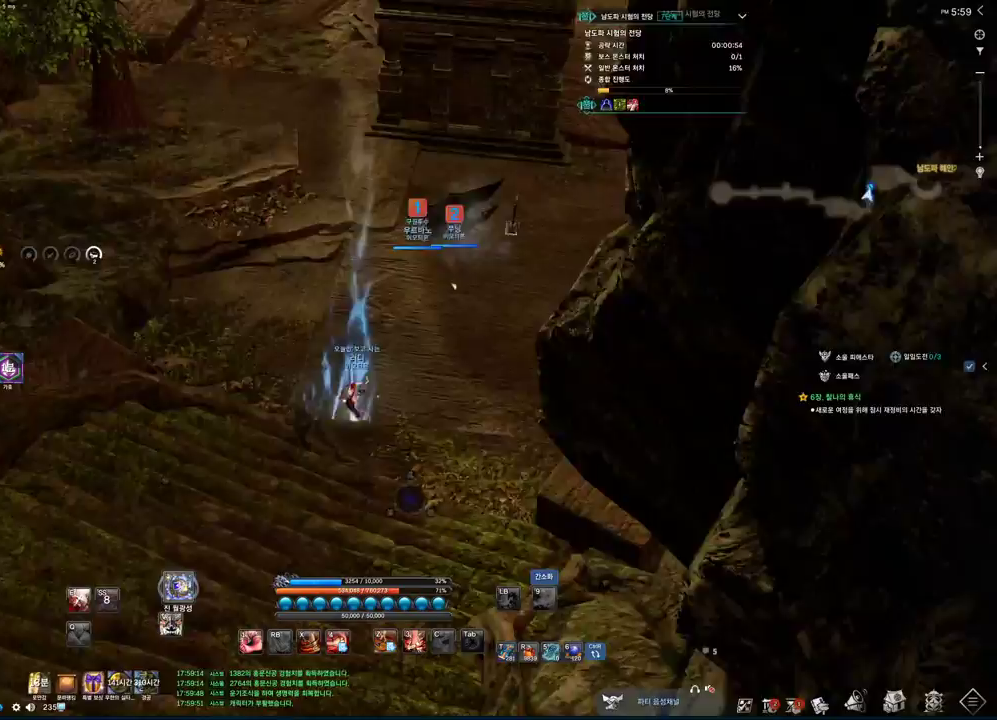
Gameplay with keyboard and mouse; each line is a JSON object with the keys and mouse buttons held at the frame after it. "events" lists presses ("down") and releases ("up") of "1", "2", "3", "4", "5", "a", "alt", "c", "ctrl", "d", "e", "f", "m", "q", "r", "s", "shift", "space", "t", "tab", "tilde", "v", "w", "x", "z", "mouse_left", "mouse_wheel", "mouse_right", "mouse_mb4" and "mouse_mb5" between this image and that frame as [ms after this image, input, new state], when the widget could be followed in between. "mouse_left", "mouse_wheel", "mouse_right", "mouse_mb4", "mouse_mb5" = the "left", "wheel", "right", "mb4", "mb5" buttons of the "mouse" list. No other keys are recorded. "wheel" means that the mouse wheel is clicked or scrolled. Not read: mouse_move.
{"keys": ["w"], "mouse": [], "events": [[233, "w", "down"], [366, "a", "up"]]}
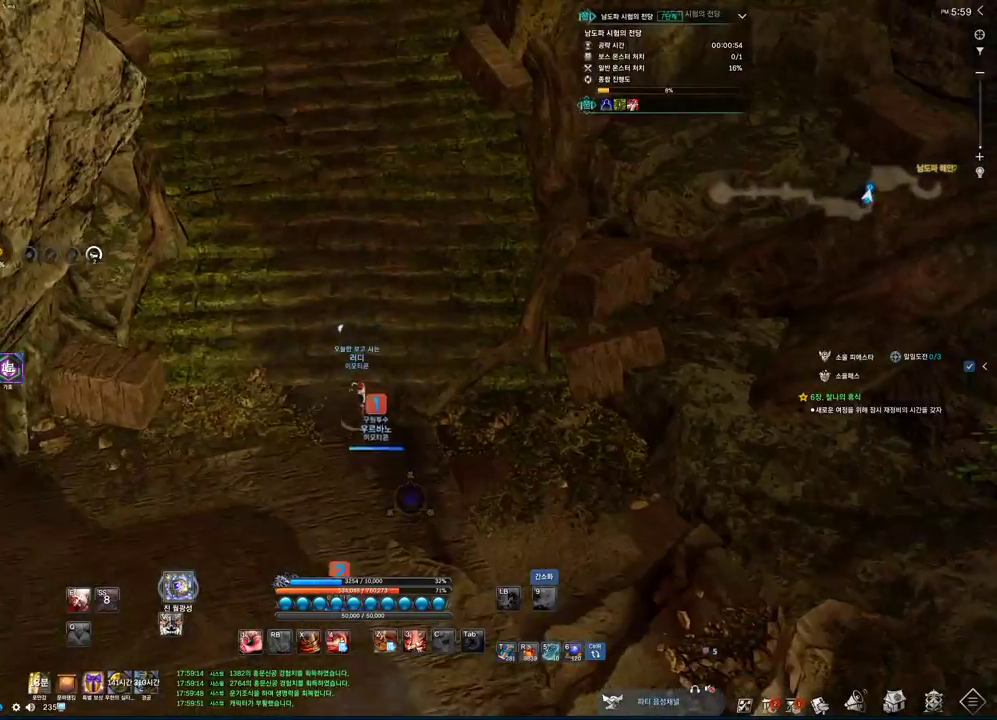
{"keys": ["w"], "mouse": [], "events": []}
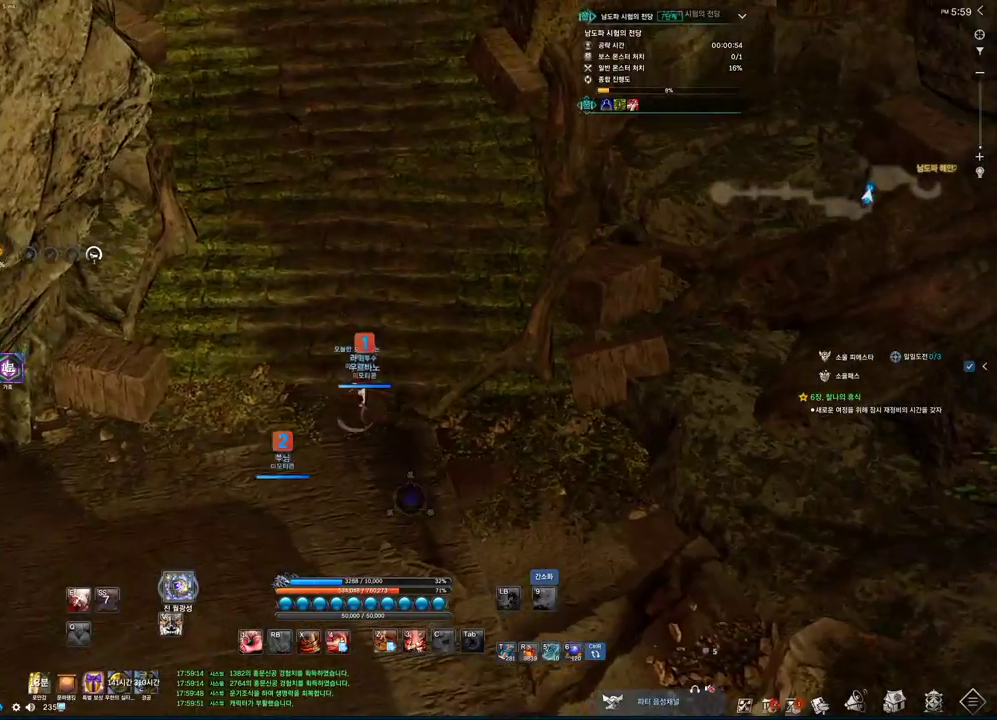
{"keys": ["w"], "mouse": [], "events": []}
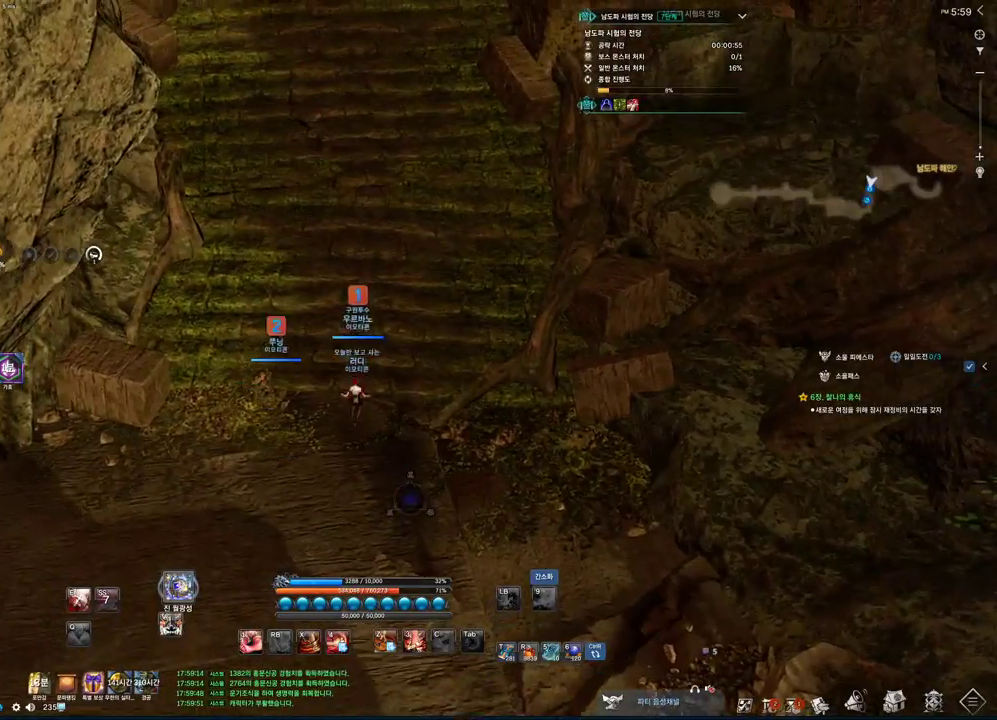
{"keys": ["w"], "mouse": [], "events": []}
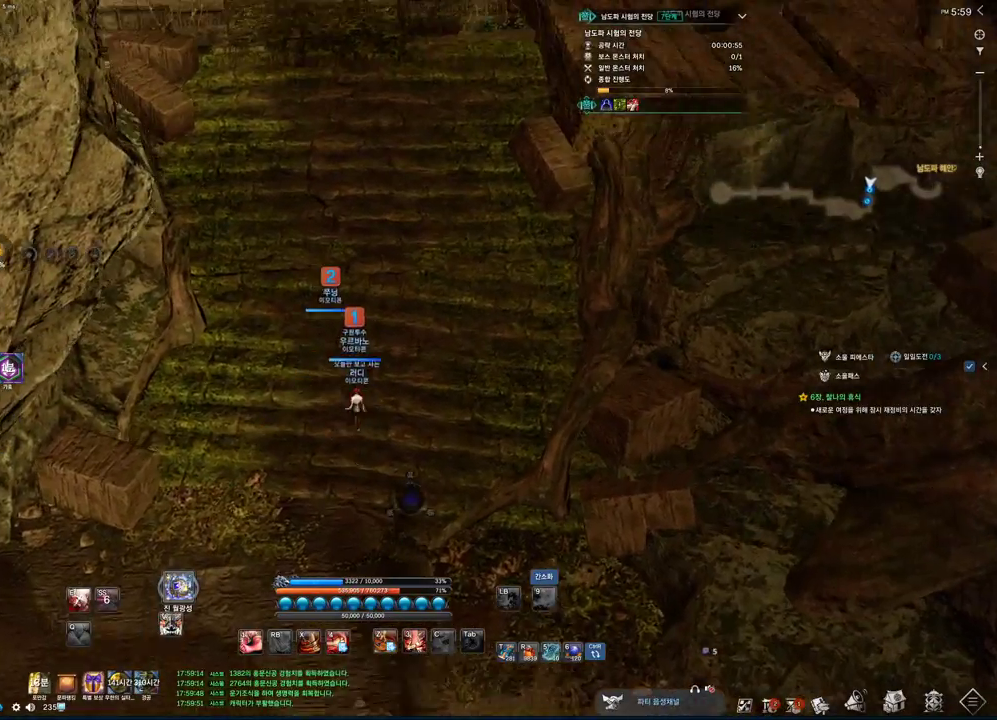
{"keys": ["w"], "mouse": ["mb4"], "events": [[33, "space", "down"], [200, "d", "down"], [200, "space", "up"], [333, "d", "up"], [500, "mouse_mb4", "down"]]}
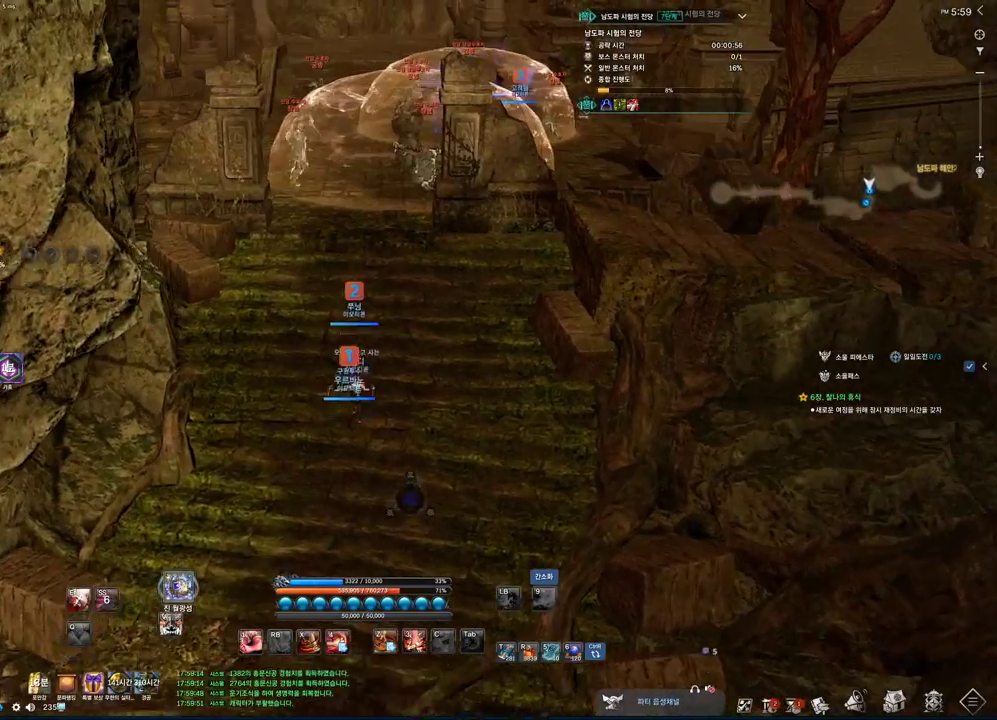
{"keys": ["alt", "w"], "mouse": ["left", "right"], "events": [[33, "alt", "down"], [200, "mouse_mb4", "up"], [466, "mouse_left", "down"], [466, "mouse_right", "down"]]}
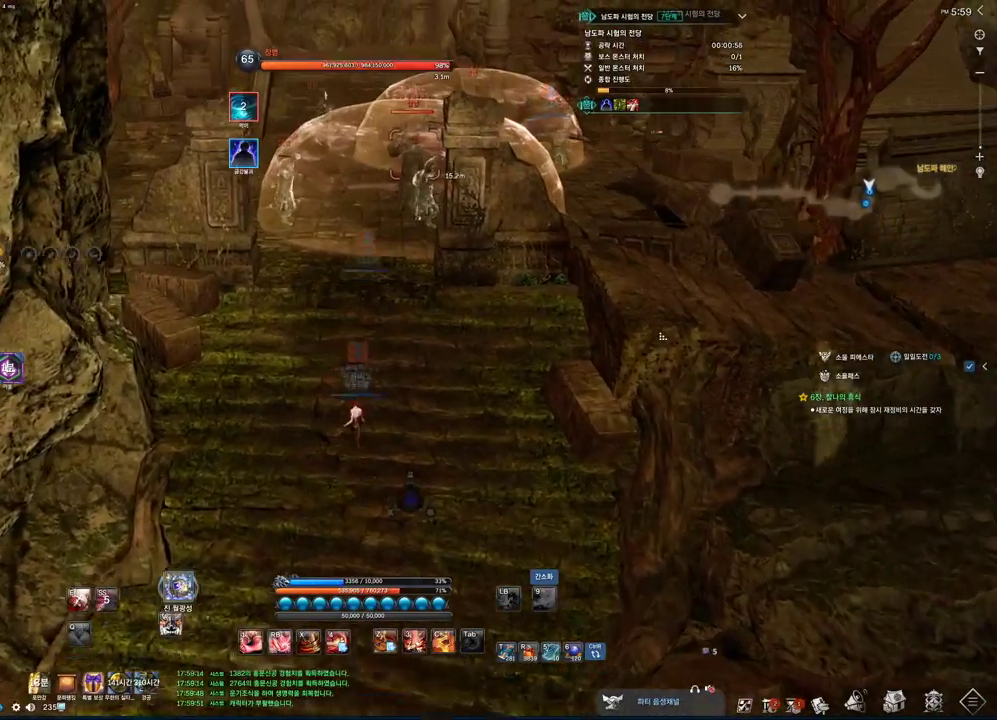
{"keys": ["space", "w"], "mouse": [], "events": [[66, "mouse_left", "up"], [100, "mouse_right", "up"], [300, "alt", "up"], [433, "space", "down"]]}
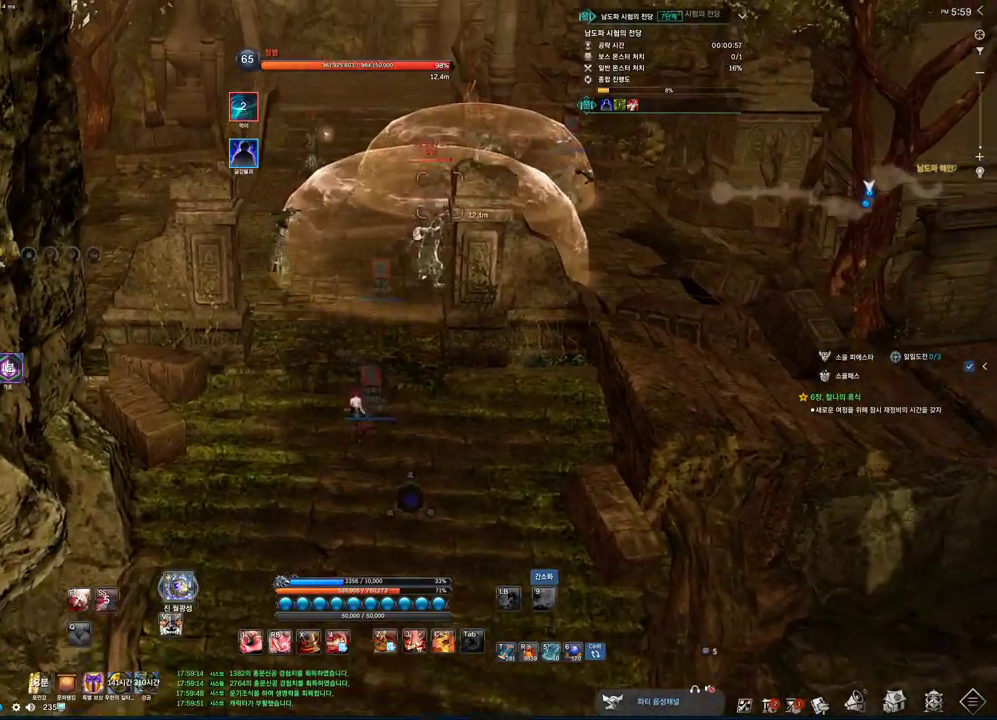
{"keys": ["alt", "w"], "mouse": [], "events": [[133, "space", "up"], [400, "alt", "down"]]}
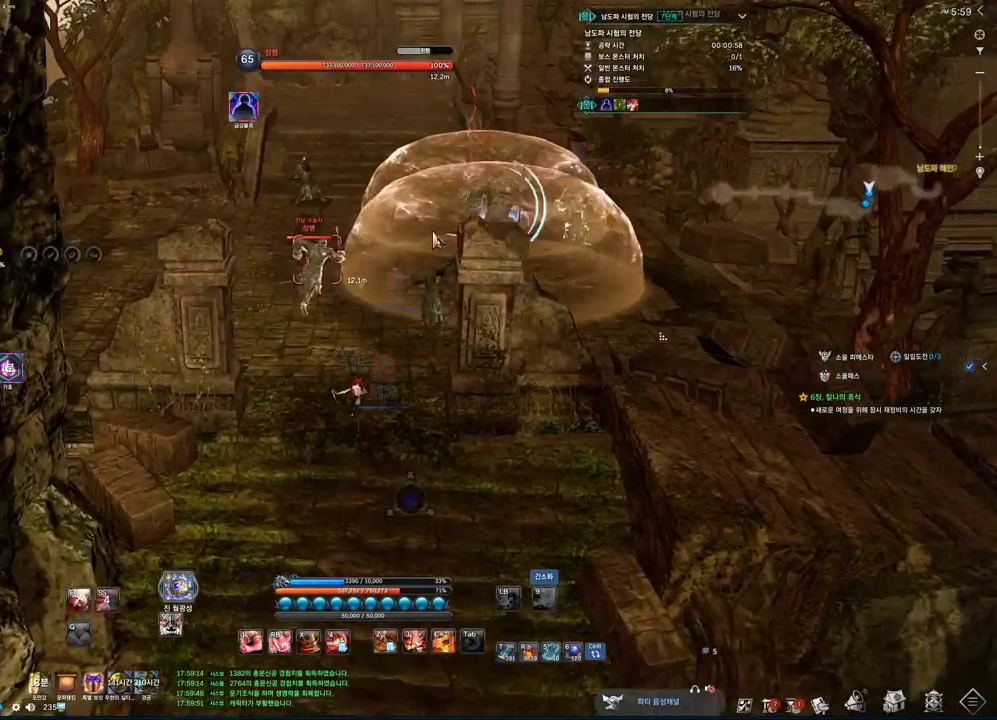
{"keys": ["alt", "w"], "mouse": ["left", "right"], "events": [[233, "mouse_left", "down"], [233, "mouse_right", "down"], [366, "mouse_left", "up"], [366, "mouse_right", "up"], [466, "mouse_left", "down"], [466, "mouse_right", "down"]]}
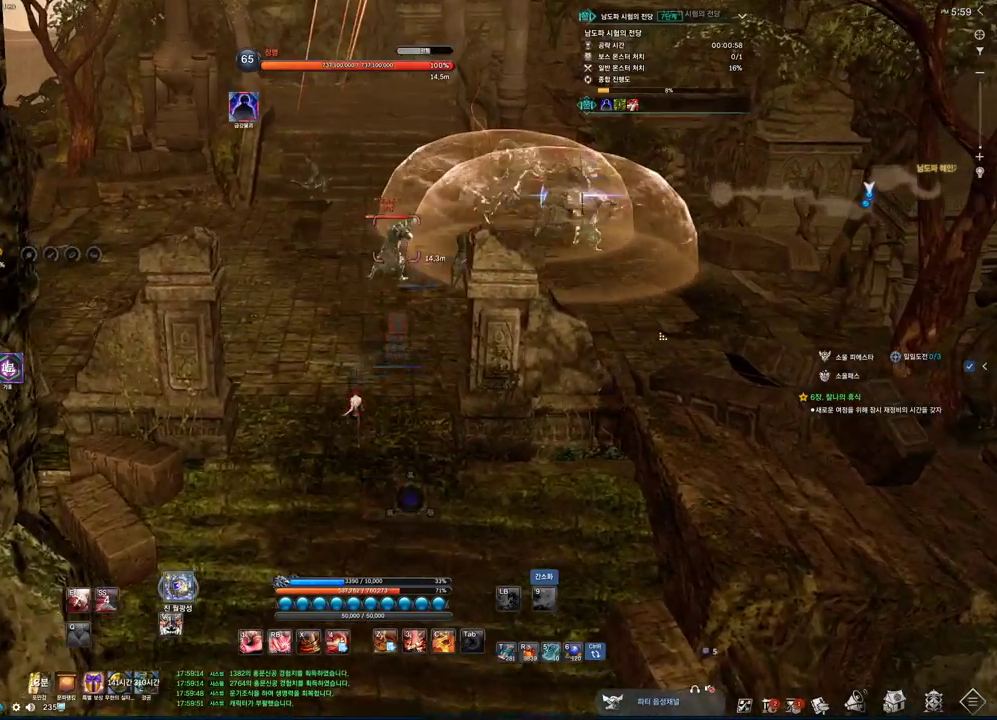
{"keys": ["space", "w"], "mouse": [], "events": [[100, "mouse_left", "up"], [166, "mouse_right", "up"], [300, "alt", "up"], [433, "space", "down"]]}
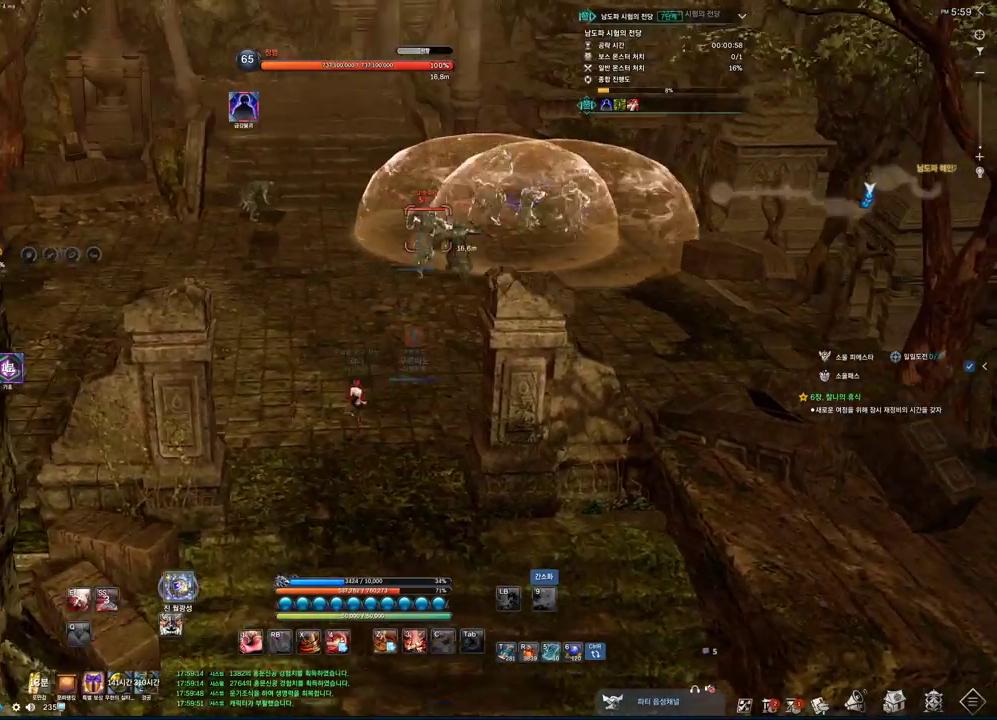
{"keys": [], "mouse": [], "events": [[33, "d", "down"], [66, "space", "up"], [133, "w", "up"], [166, "d", "up"]]}
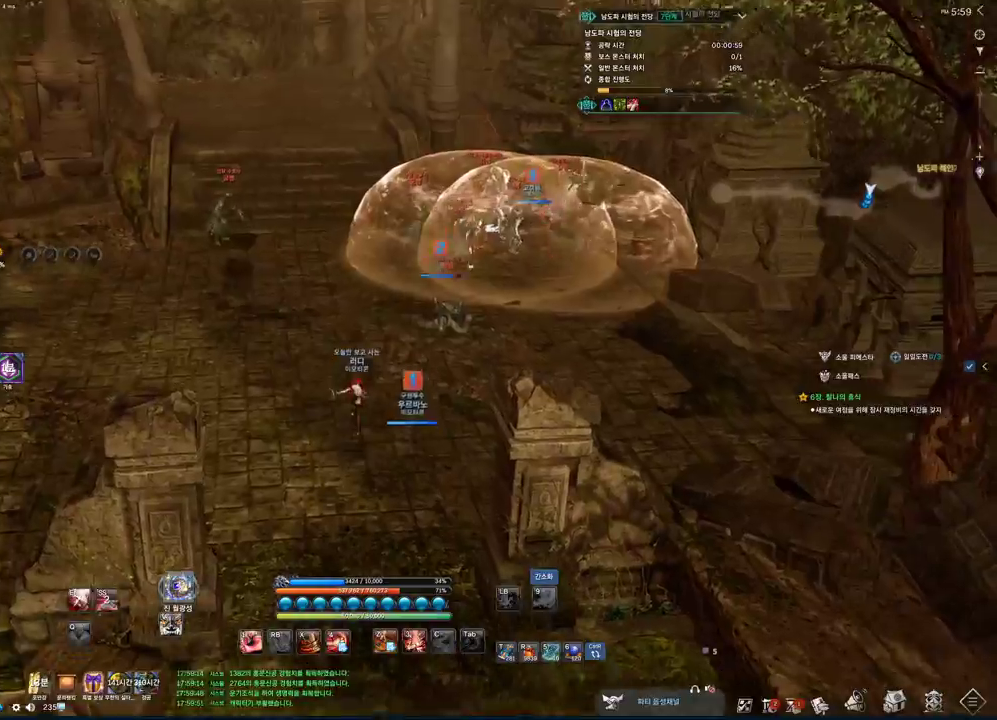
{"keys": ["a", "w"], "mouse": [], "events": [[133, "a", "down"], [200, "w", "down"], [366, "shift", "down"], [500, "shift", "up"]]}
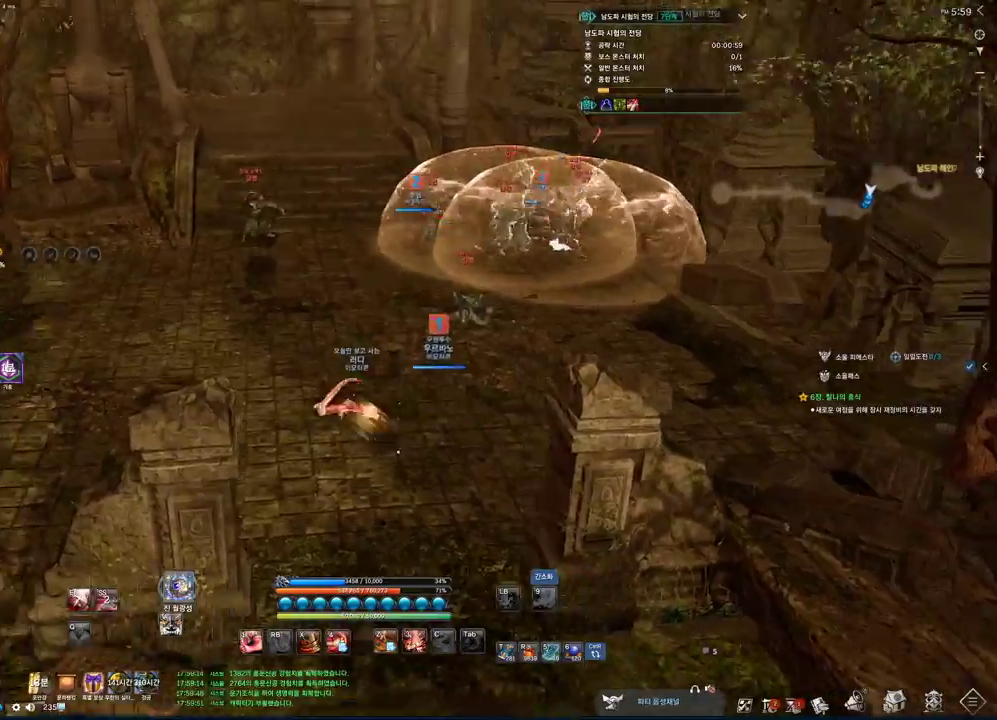
{"keys": ["w"], "mouse": [], "events": [[133, "a", "up"], [300, "space", "down"], [433, "space", "up"]]}
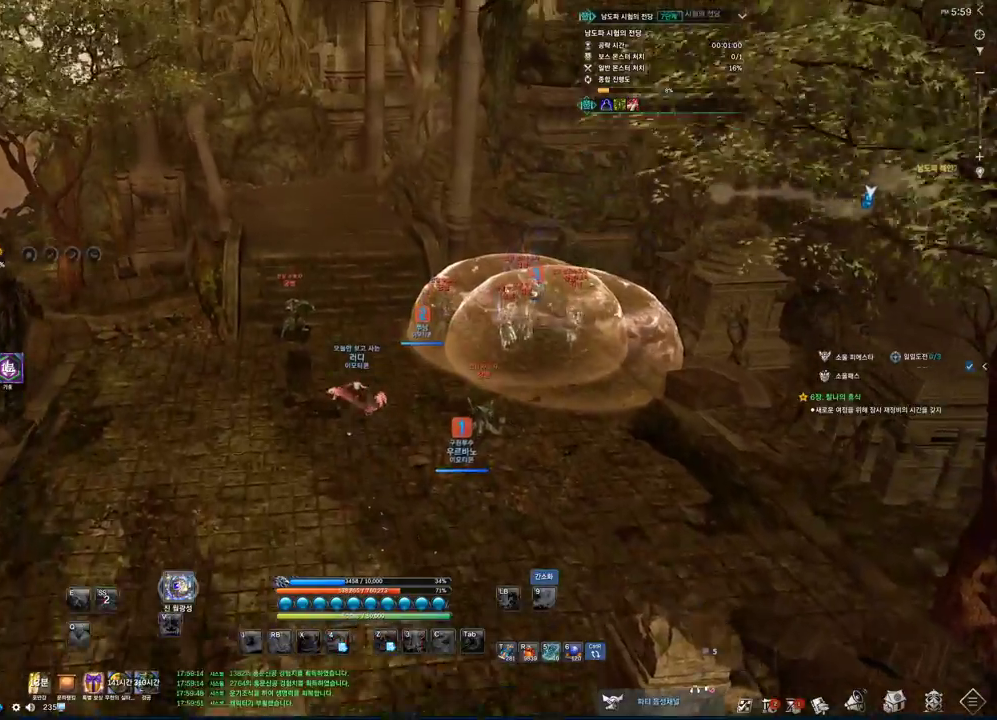
{"keys": ["alt", "d", "w"], "mouse": [], "events": [[66, "a", "down"], [133, "a", "up"], [166, "alt", "down"], [300, "mouse_mb4", "down"], [366, "mouse_mb4", "up"], [400, "mouse_mb4", "down"], [466, "d", "down"], [466, "mouse_mb4", "up"]]}
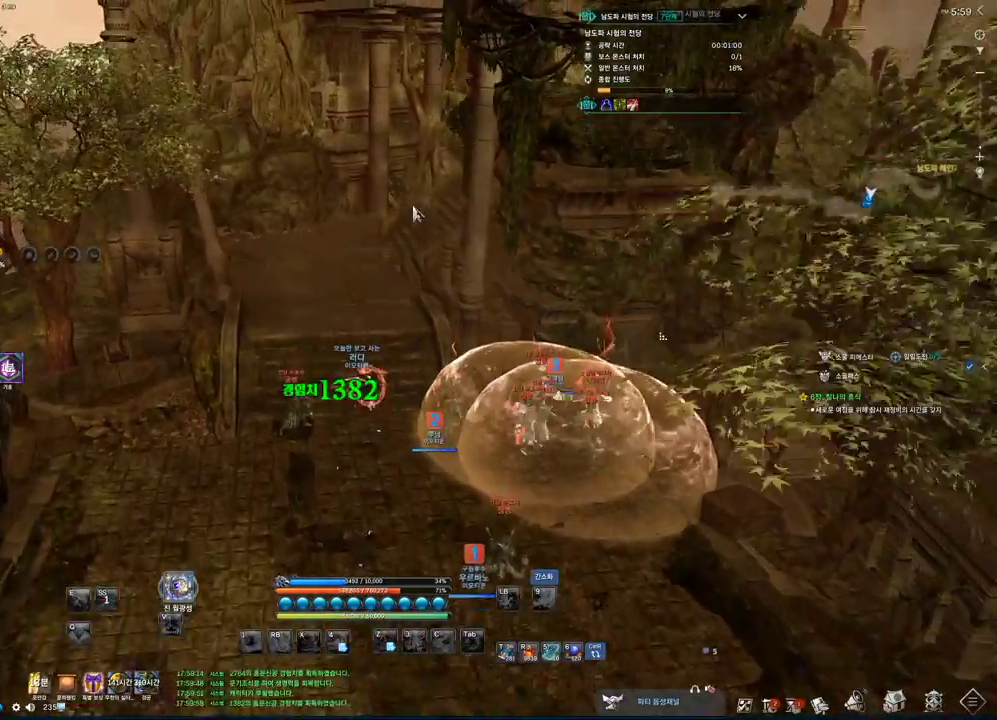
{"keys": ["alt", "w"], "mouse": ["left", "right"], "events": [[200, "d", "up"], [233, "mouse_left", "down"], [300, "mouse_right", "down"], [366, "mouse_left", "up"], [433, "mouse_left", "down"]]}
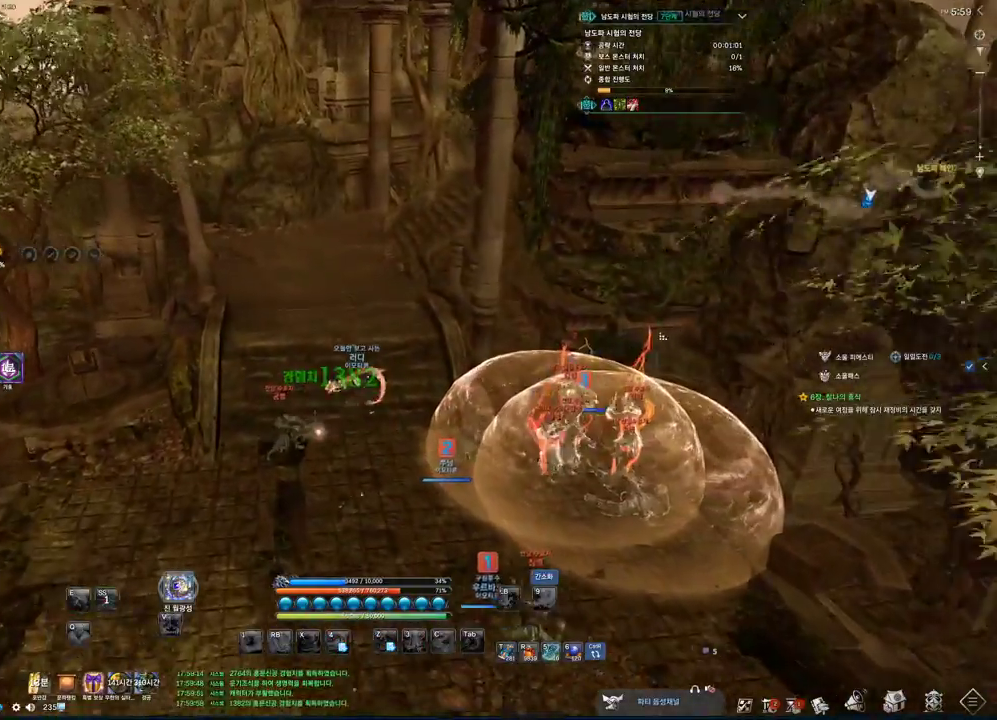
{"keys": ["w"], "mouse": [], "events": [[66, "mouse_left", "up"], [100, "mouse_right", "up"], [400, "alt", "up"]]}
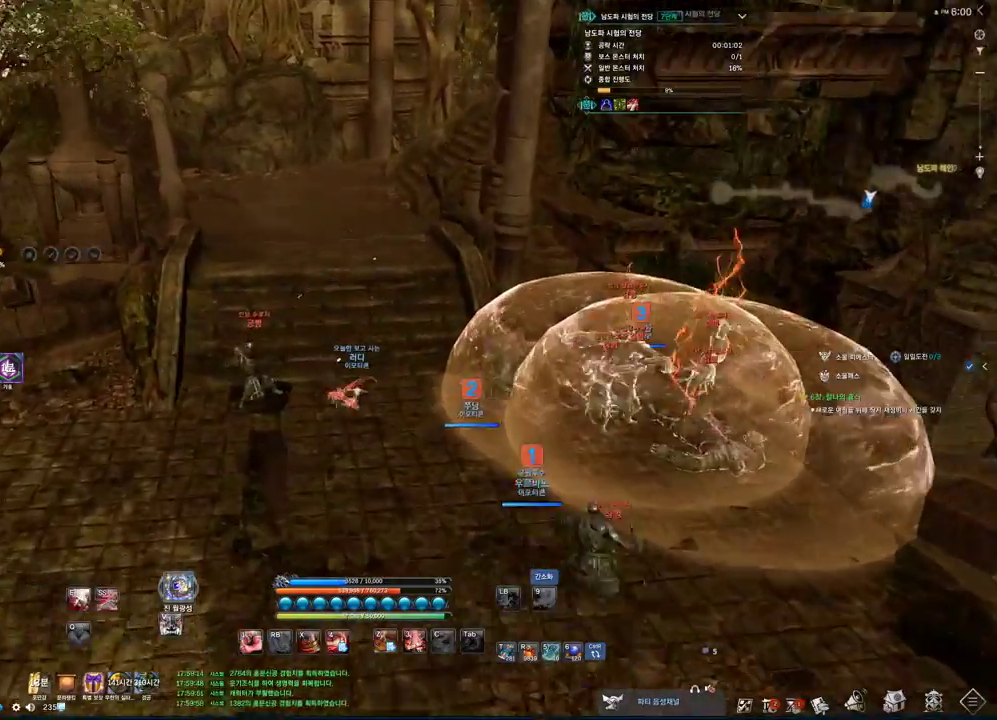
{"keys": ["w"], "mouse": [], "events": []}
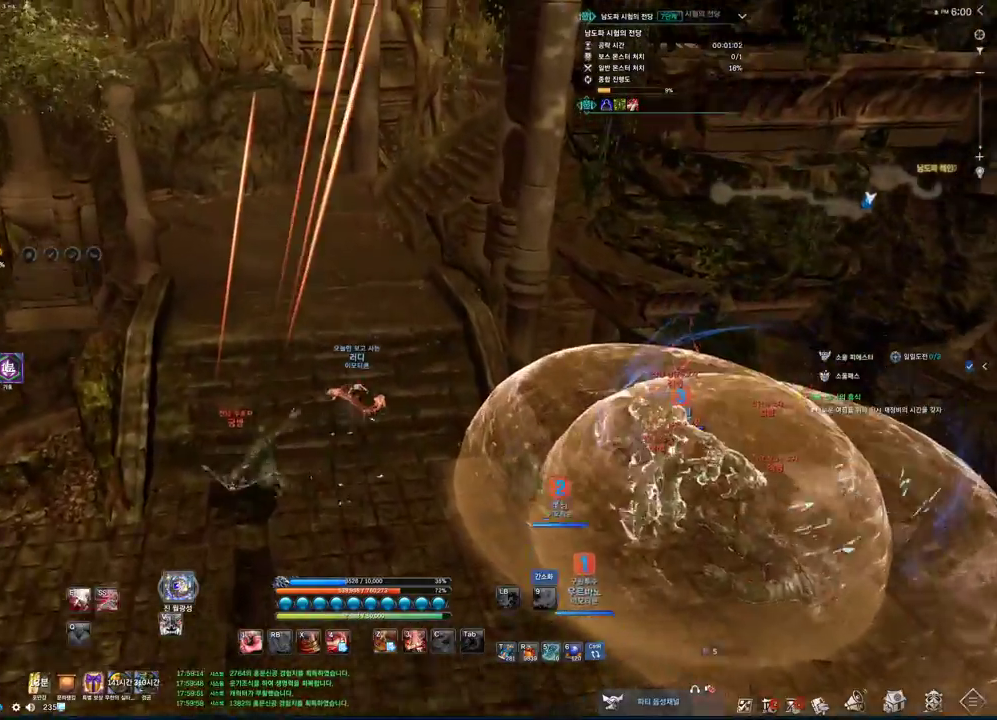
{"keys": ["w"], "mouse": ["mb4"], "events": [[200, "mouse_mb4", "down"], [233, "mouse_mb4", "up"], [333, "space", "down"], [366, "mouse_mb4", "down"], [433, "mouse_mb4", "up"], [466, "mouse_mb4", "down"], [500, "space", "up"]]}
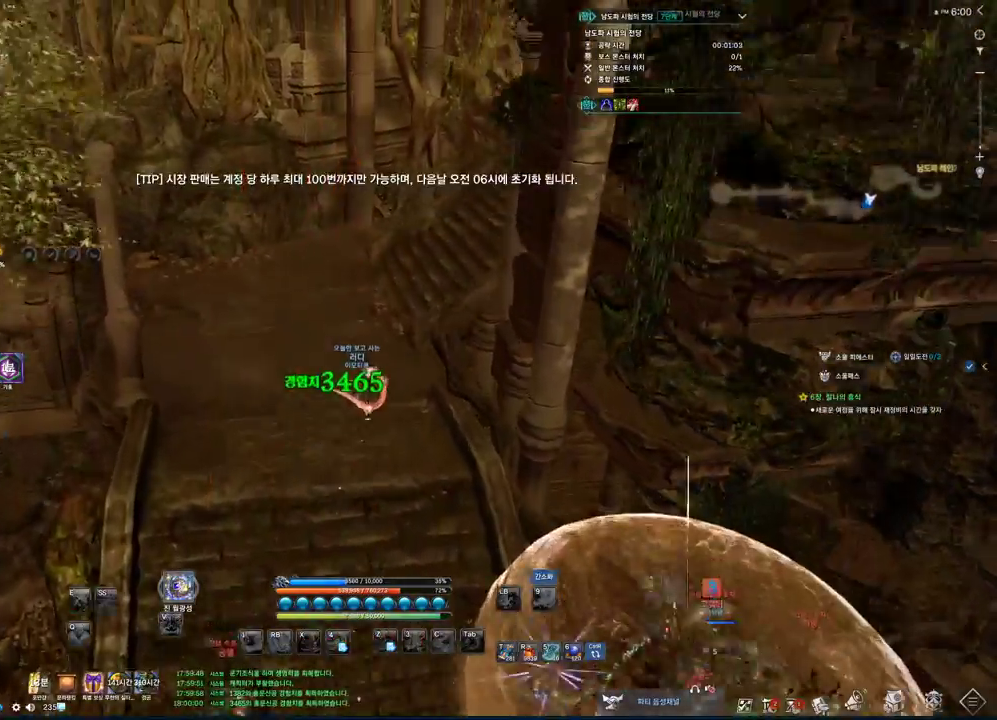
{"keys": ["d", "w"], "mouse": [], "events": [[66, "mouse_mb4", "up"], [433, "d", "down"]]}
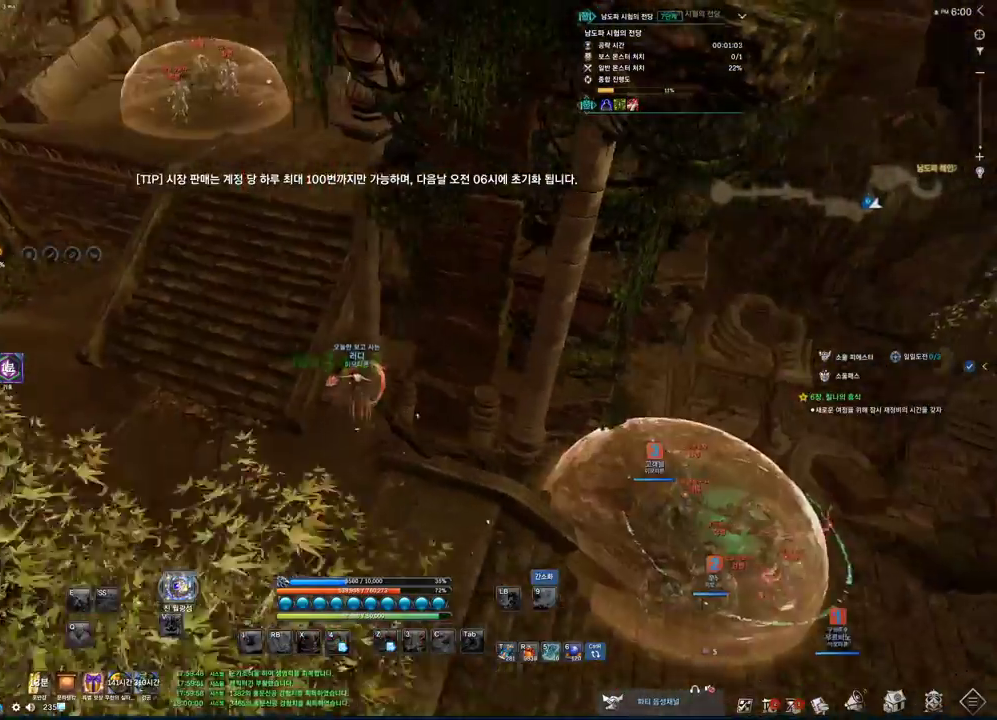
{"keys": [], "mouse": [], "events": [[133, "mouse_mb4", "down"], [233, "d", "up"], [233, "mouse_mb4", "up"], [233, "w", "up"], [300, "alt", "down"], [366, "tab", "down"], [466, "tab", "up"], [500, "alt", "up"]]}
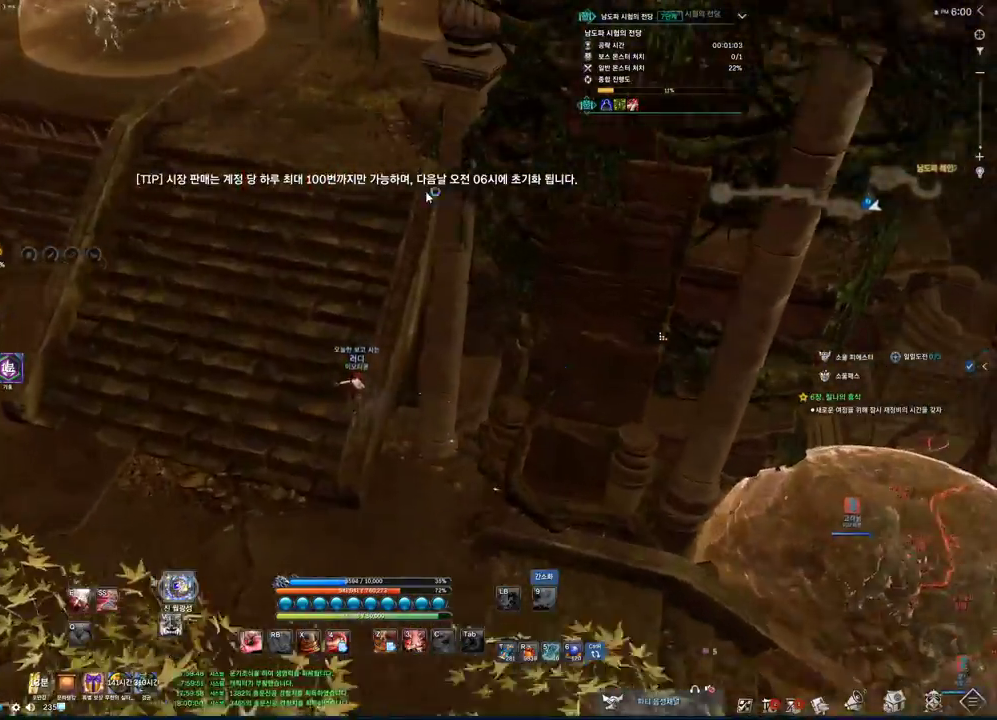
{"keys": [], "mouse": [], "events": []}
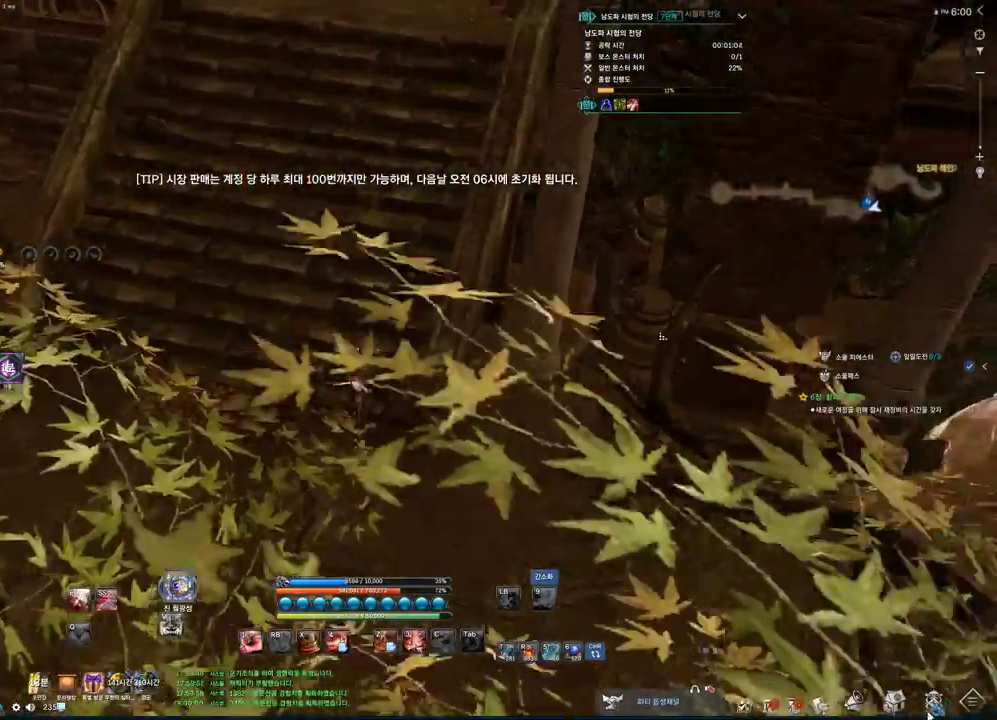
{"keys": [], "mouse": [], "events": [[333, "mouse_right", "down"], [433, "mouse_right", "up"]]}
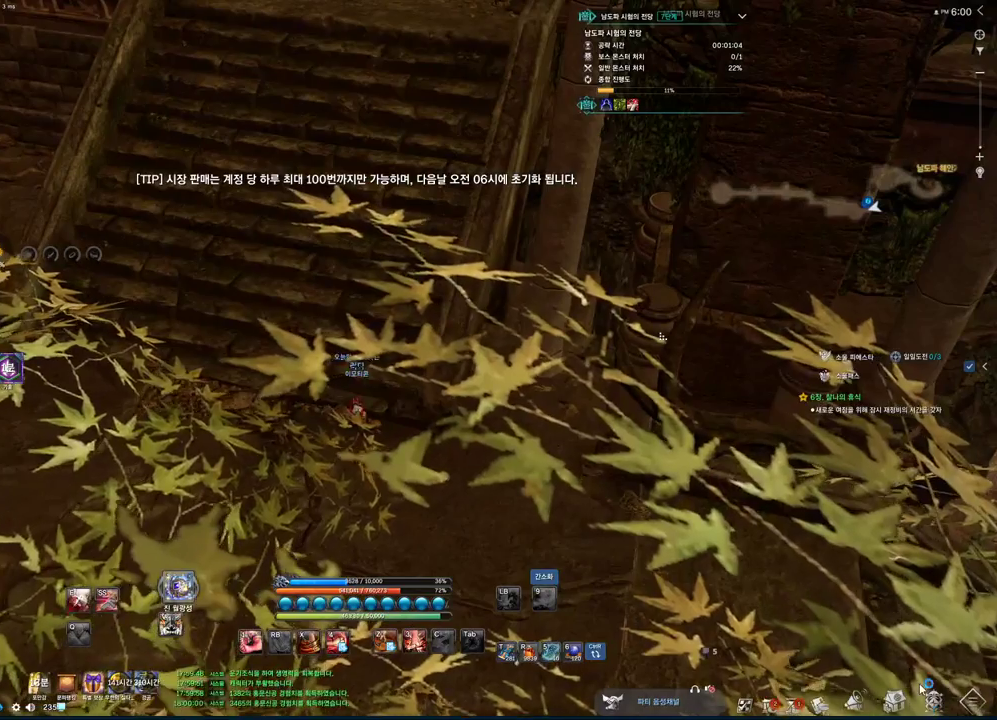
{"keys": [], "mouse": [], "events": [[233, "mouse_left", "down"], [300, "mouse_left", "up"]]}
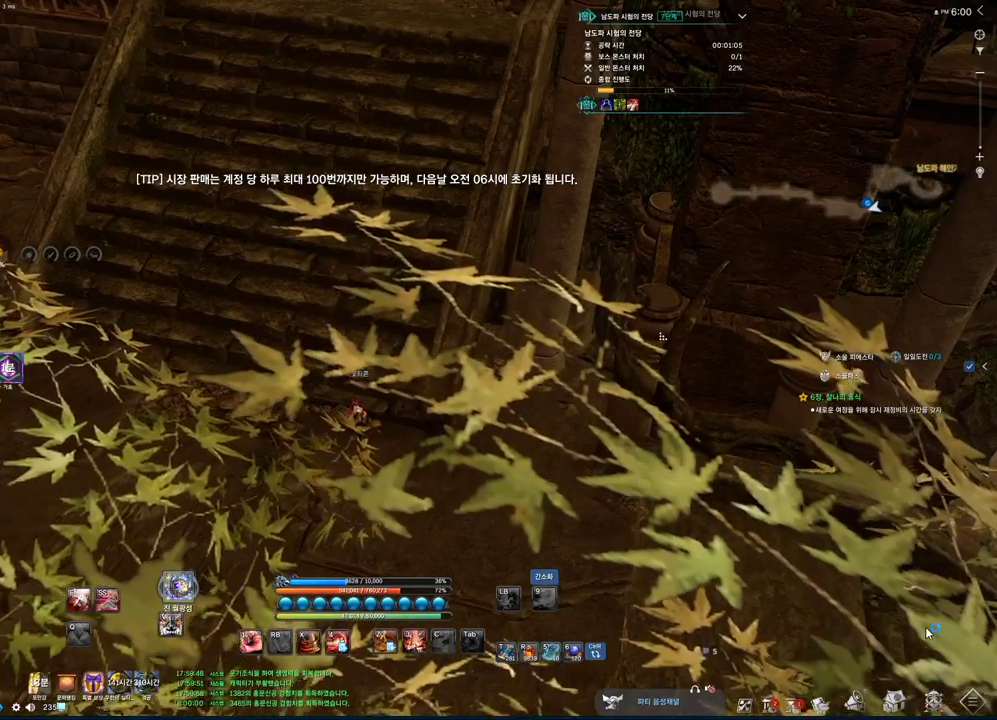
{"keys": [], "mouse": [], "events": []}
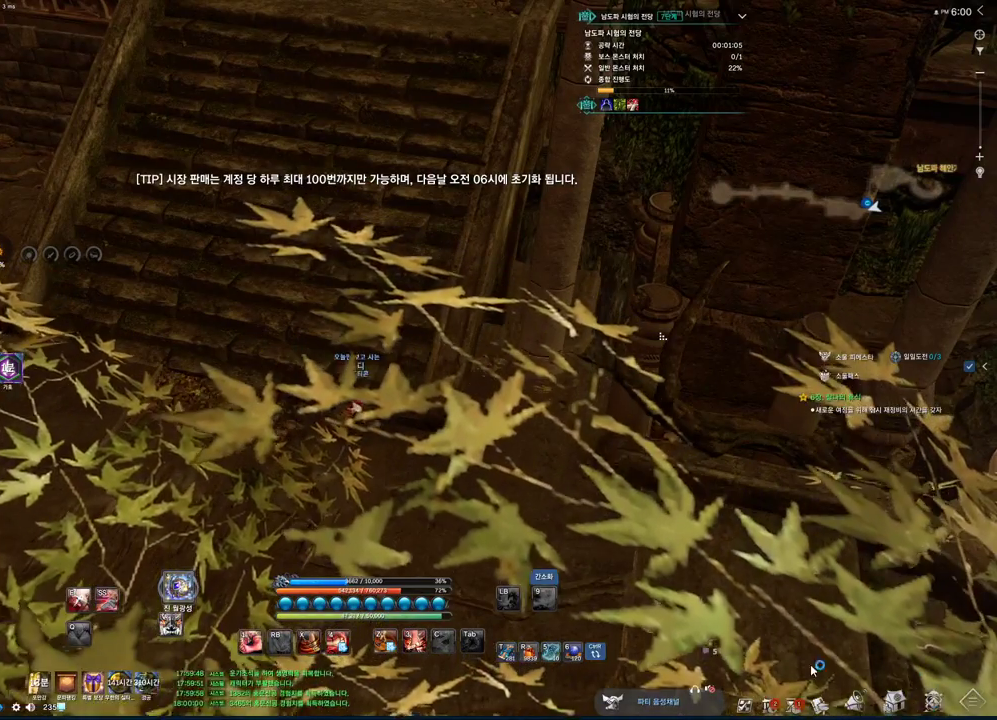
{"keys": [], "mouse": [], "events": [[166, "mouse_left", "down"], [400, "mouse_left", "up"]]}
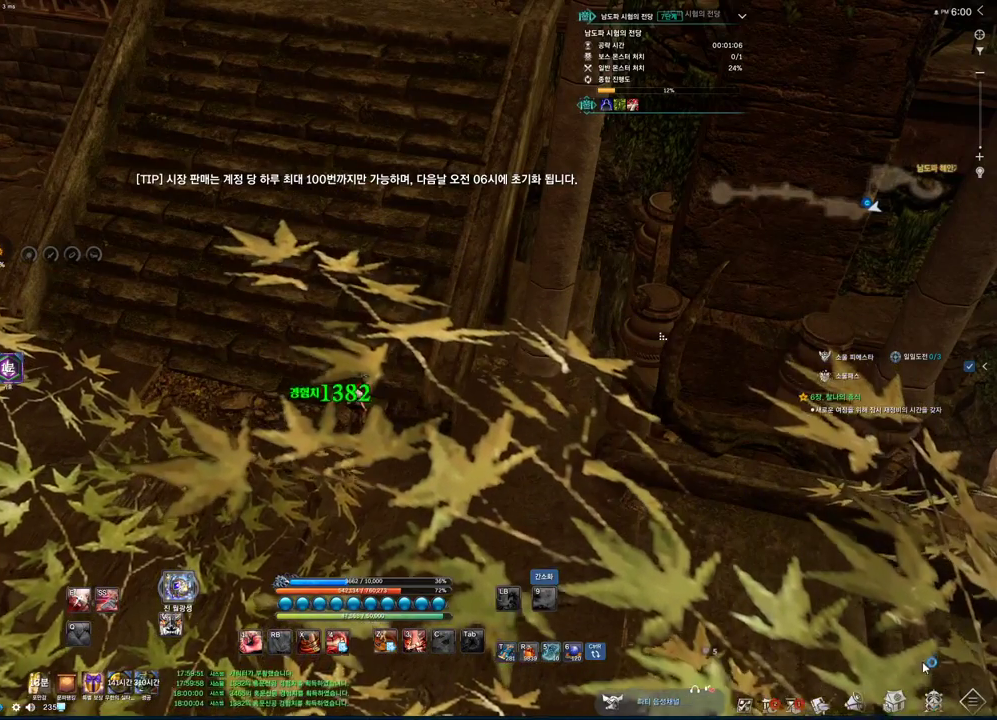
{"keys": [], "mouse": [], "events": []}
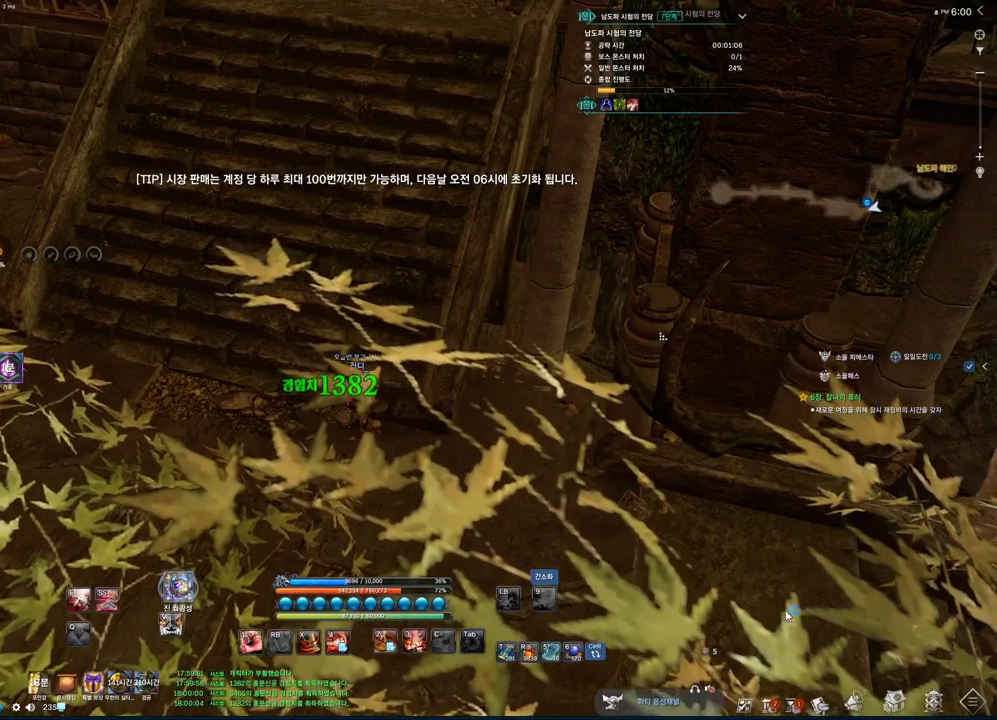
{"keys": [], "mouse": [], "events": []}
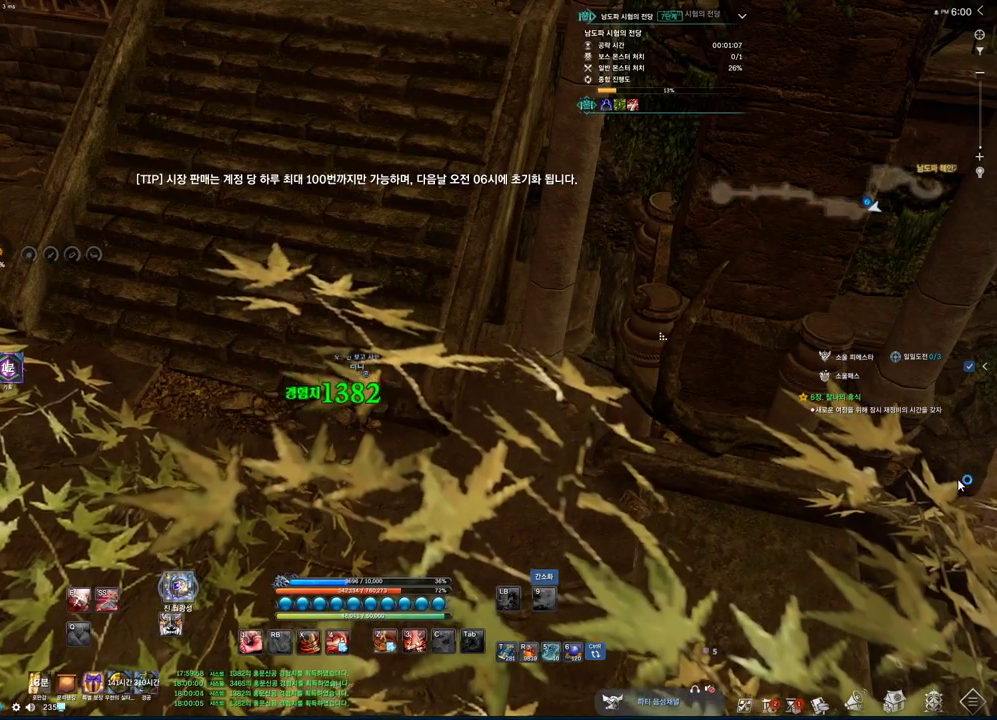
{"keys": [], "mouse": [], "events": [[200, "mouse_left", "down"], [300, "mouse_left", "up"]]}
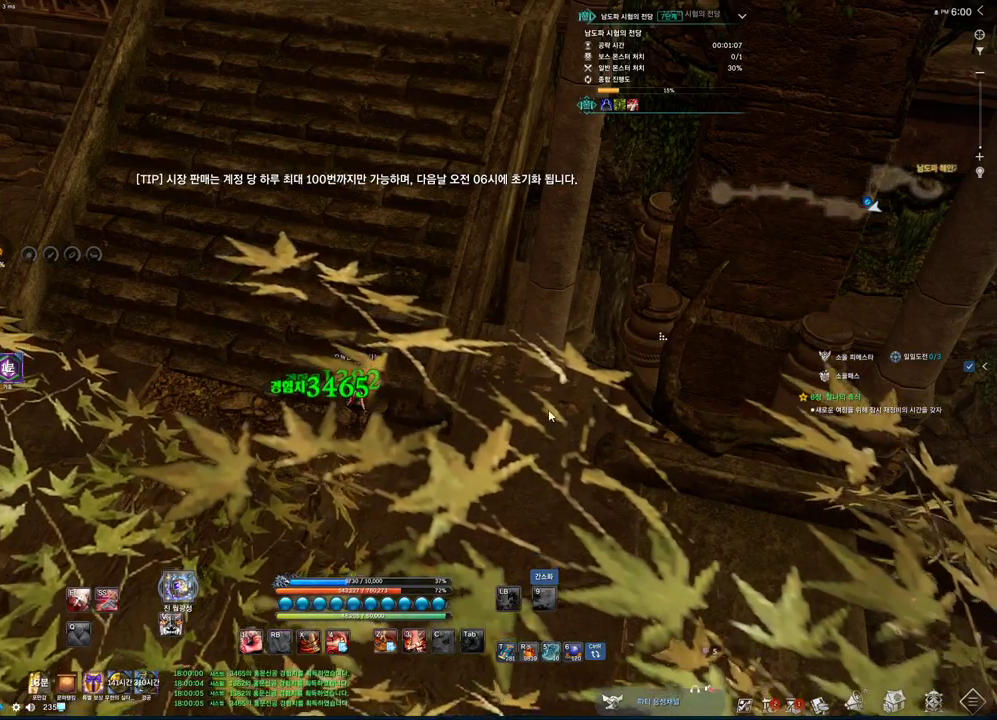
{"keys": [], "mouse": [], "events": [[166, "mouse_right", "down"], [266, "mouse_right", "up"]]}